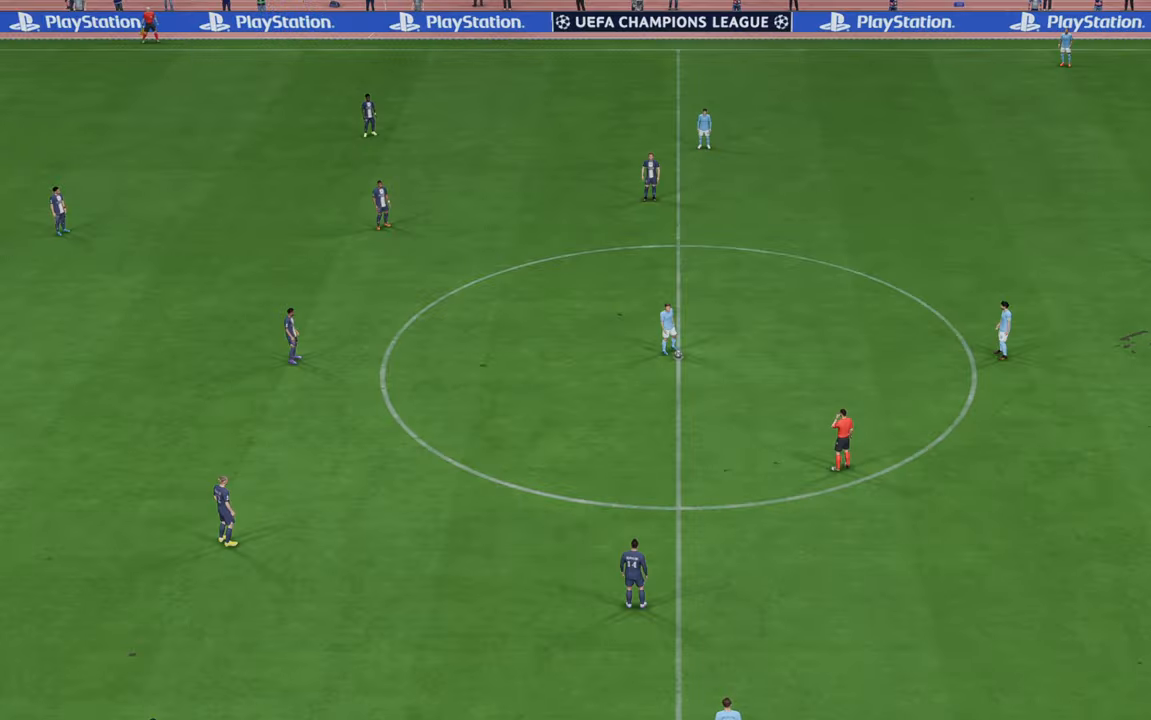
Gameplay with a controller (Xbox layout); each line is a JSON object with the inputs held at the frame after it (dt_ms = milliseconds from this image to that frame). "events" lists button and stick changes between this image and that frame as [ms after this image, input, new state], when the widget could be followed in between. Not read: L3 R3.
{"dt_ms": 500, "buttons": ["R2"], "left_stick": "center", "right_stick": "center", "events": [[250, "R2", "down"]]}
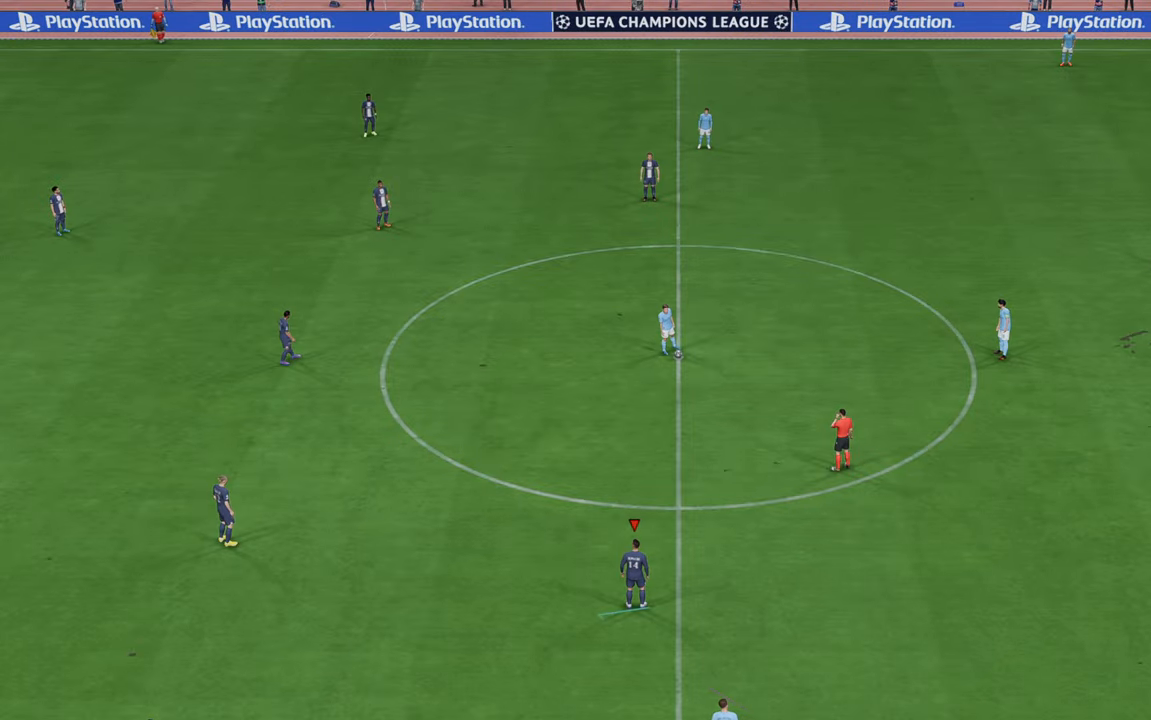
{"dt_ms": 500, "buttons": ["R2"], "left_stick": "up-right", "right_stick": "center", "events": [[417, "left_stick", "right"], [467, "left_stick", "up-right"]]}
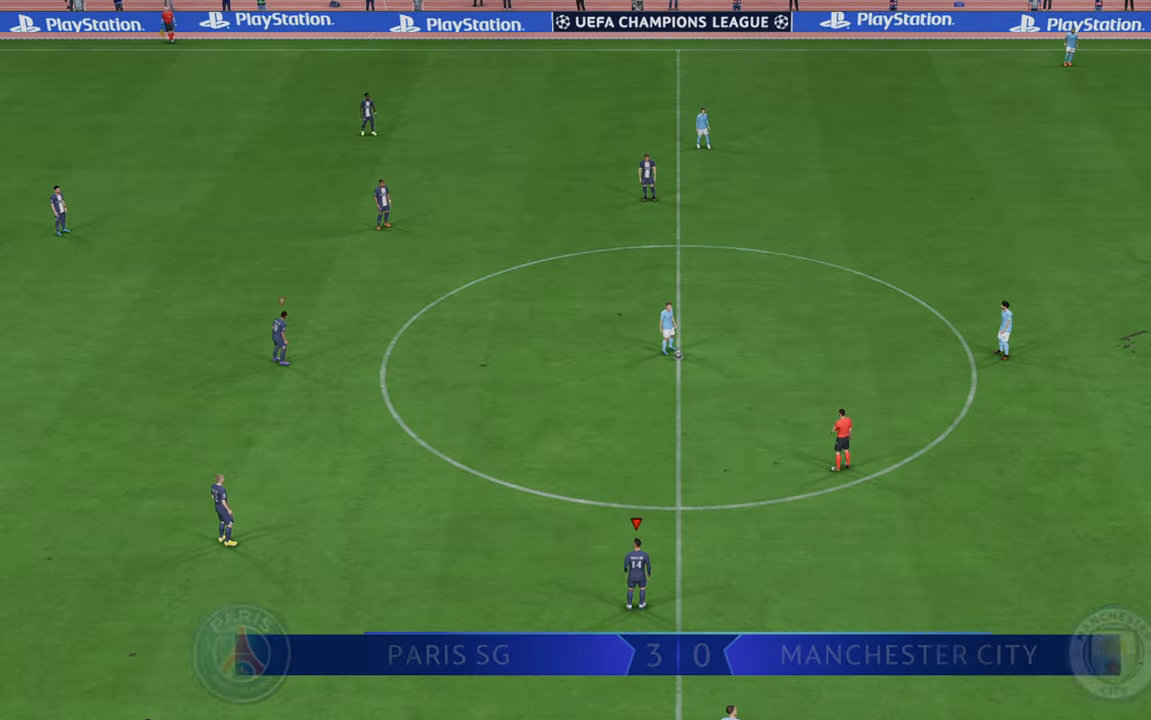
{"dt_ms": 500, "buttons": ["R2"], "left_stick": "up-right", "right_stick": "center", "events": []}
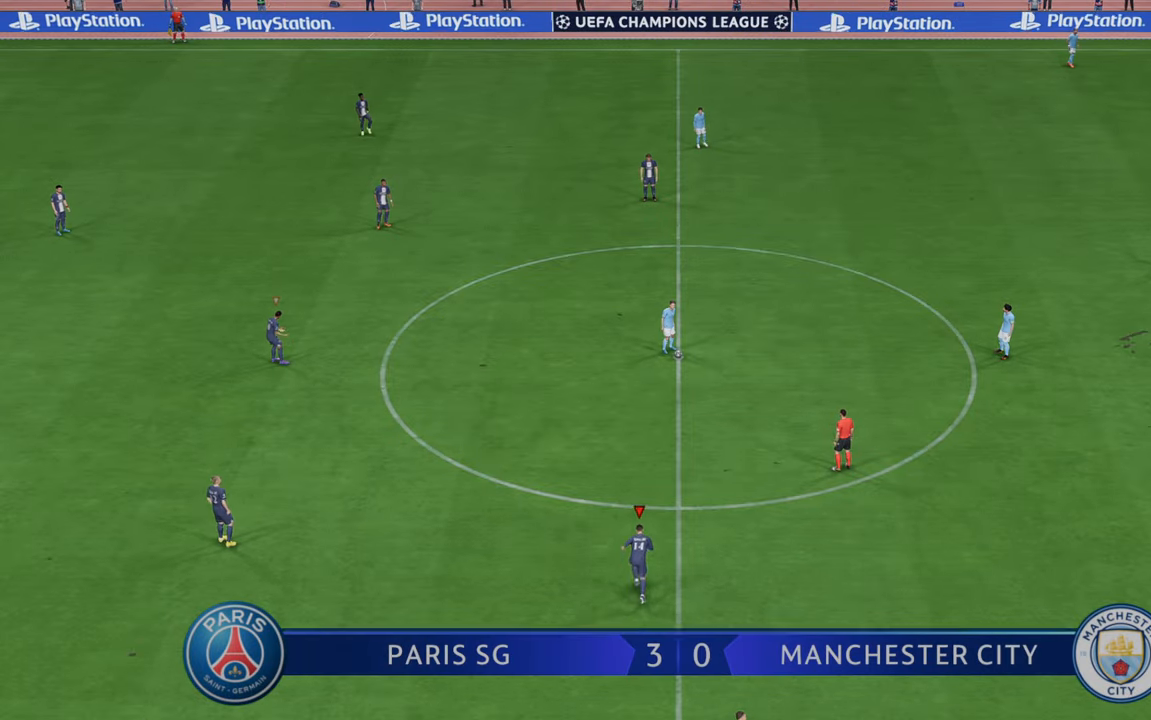
{"dt_ms": 500, "buttons": ["R2"], "left_stick": "up-right", "right_stick": "center", "events": []}
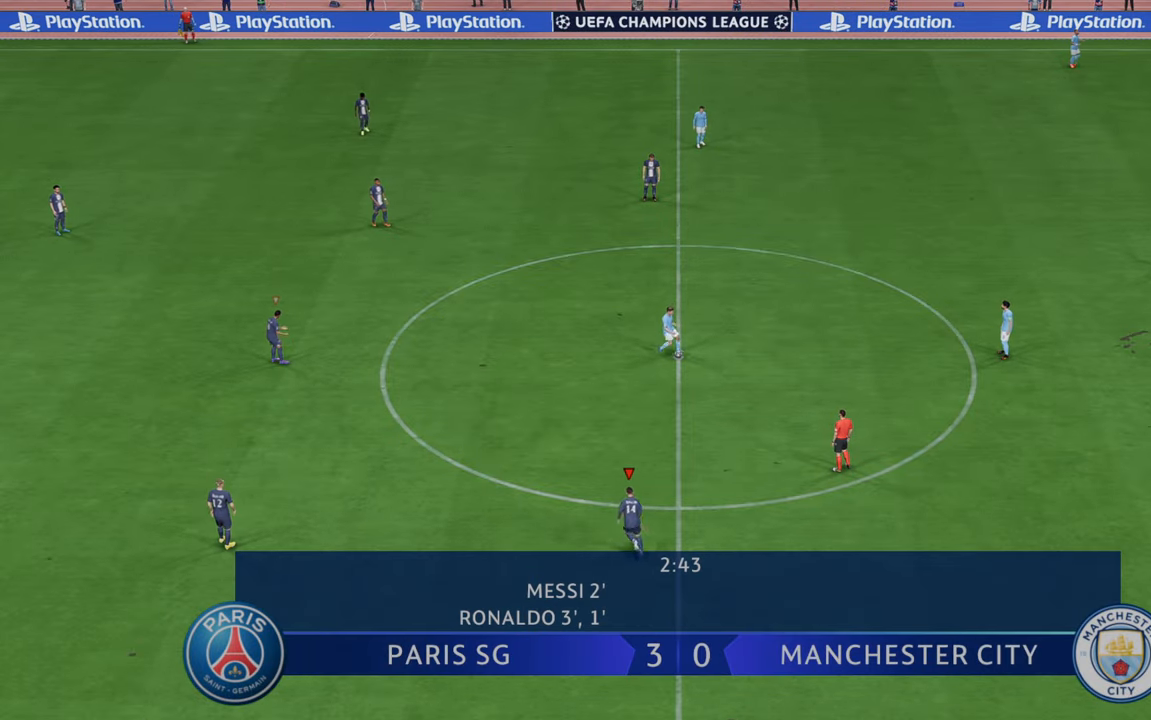
{"dt_ms": 500, "buttons": ["R2"], "left_stick": "up-right", "right_stick": "center", "events": []}
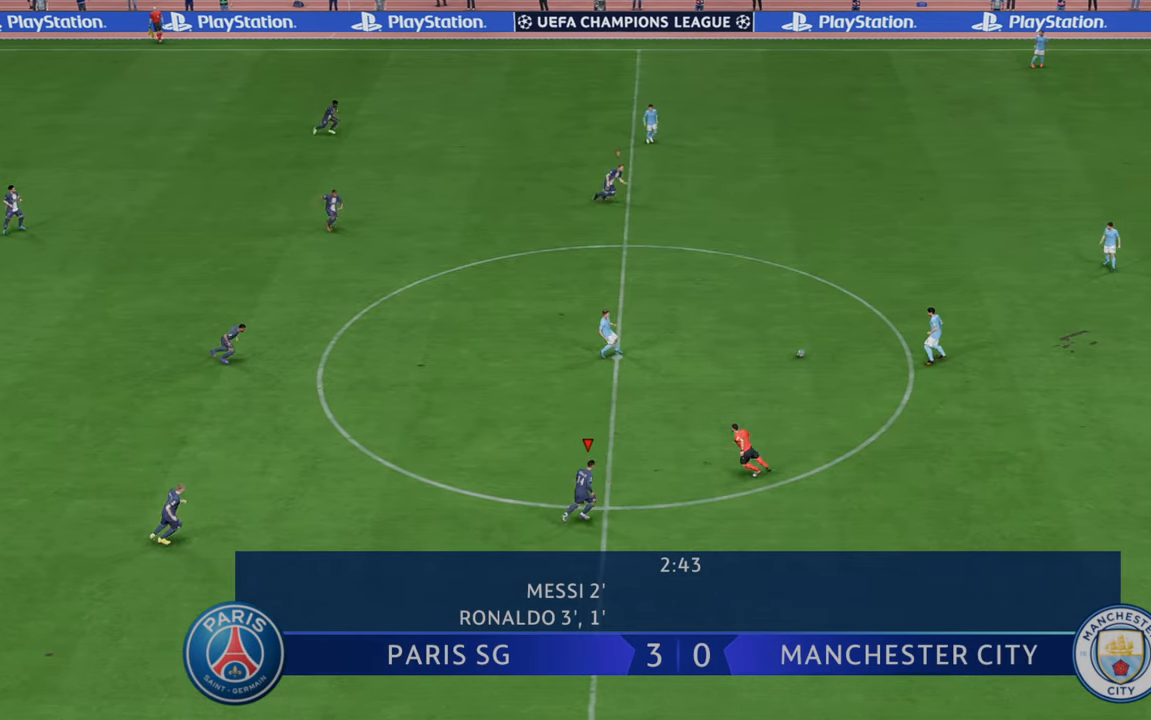
{"dt_ms": 500, "buttons": ["R2"], "left_stick": "right", "right_stick": "center", "events": [[450, "left_stick", "right"]]}
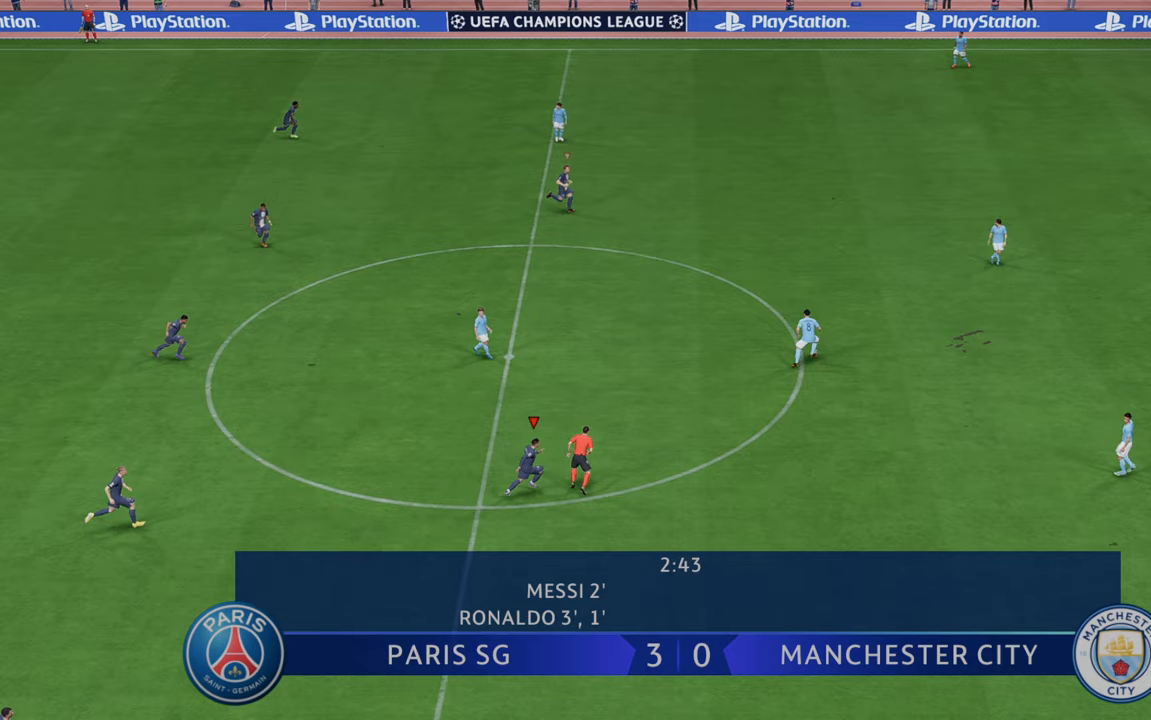
{"dt_ms": 500, "buttons": ["L1", "R2"], "left_stick": "down-right", "right_stick": "center", "events": [[383, "L1", "down"], [383, "left_stick", "down-right"]]}
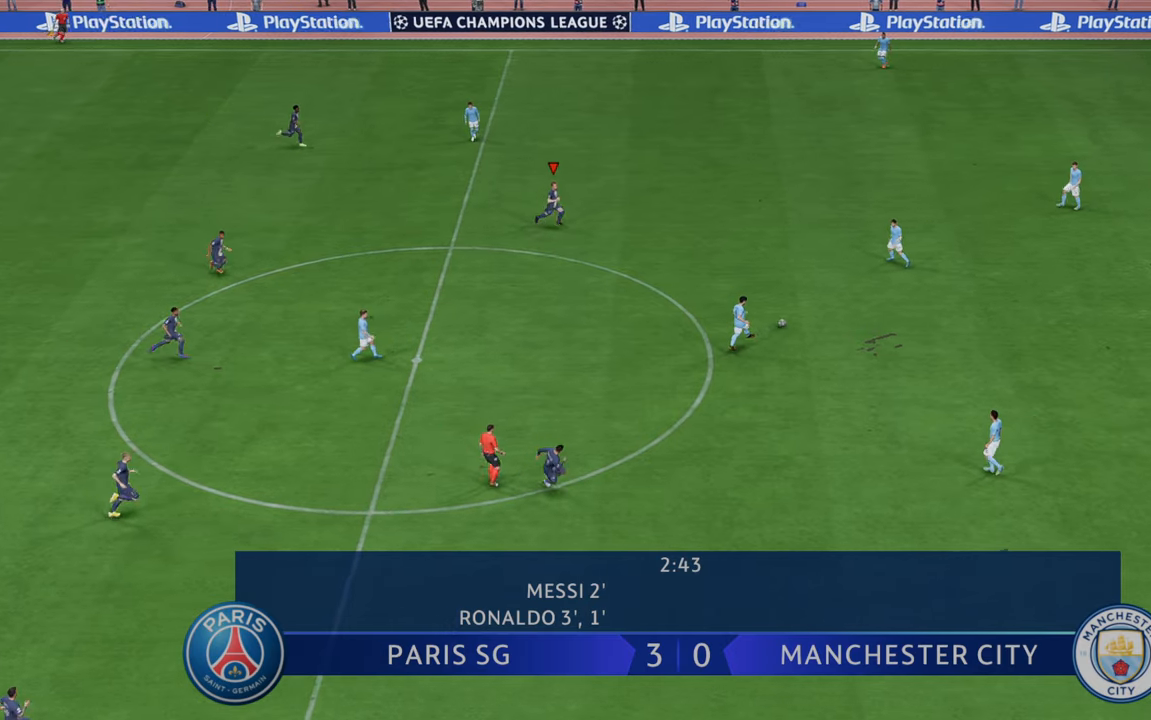
{"dt_ms": 500, "buttons": ["R2"], "left_stick": "center", "right_stick": "center", "events": [[67, "L1", "up"], [383, "left_stick", "center"]]}
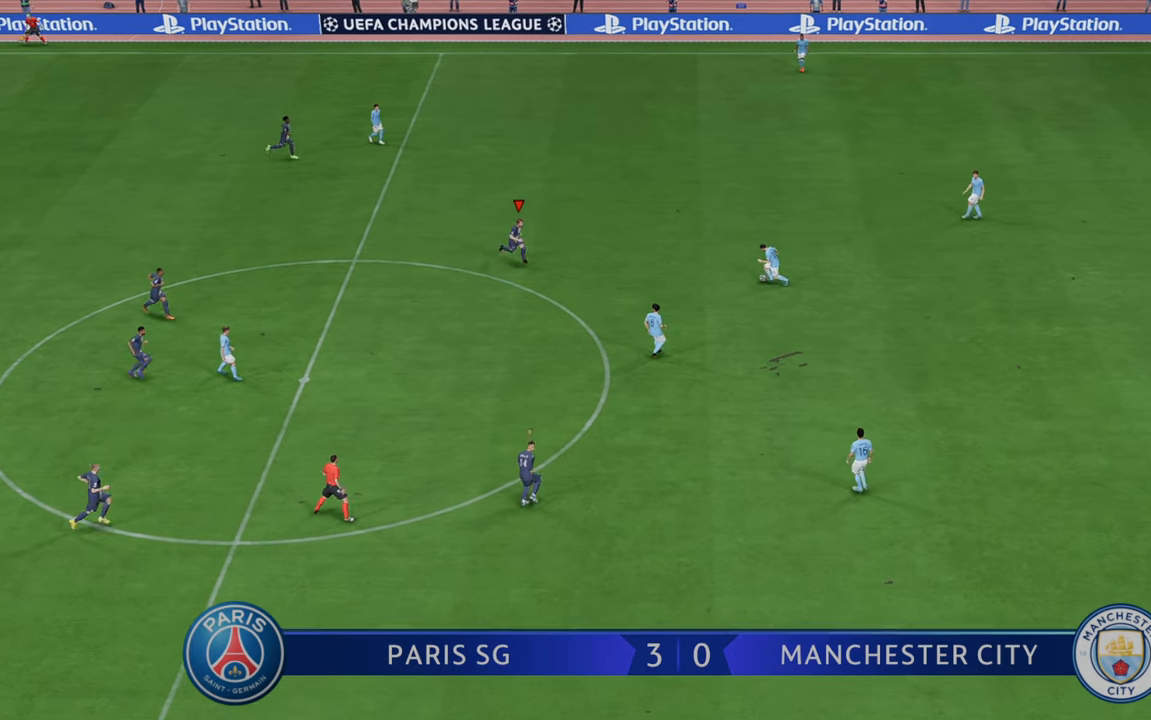
{"dt_ms": 500, "buttons": ["R2"], "left_stick": "right", "right_stick": "center", "events": [[117, "left_stick", "down-right"], [433, "left_stick", "right"]]}
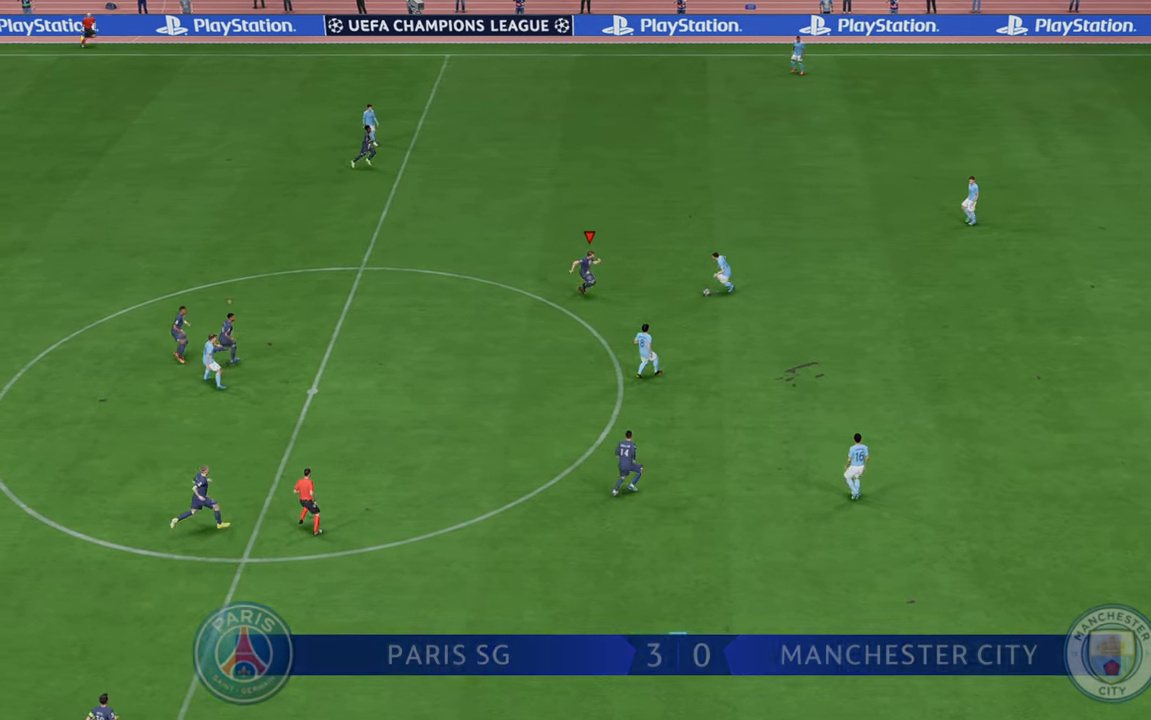
{"dt_ms": 500, "buttons": ["R2"], "left_stick": "right", "right_stick": "center", "events": [[100, "B", "down"], [250, "B", "up"]]}
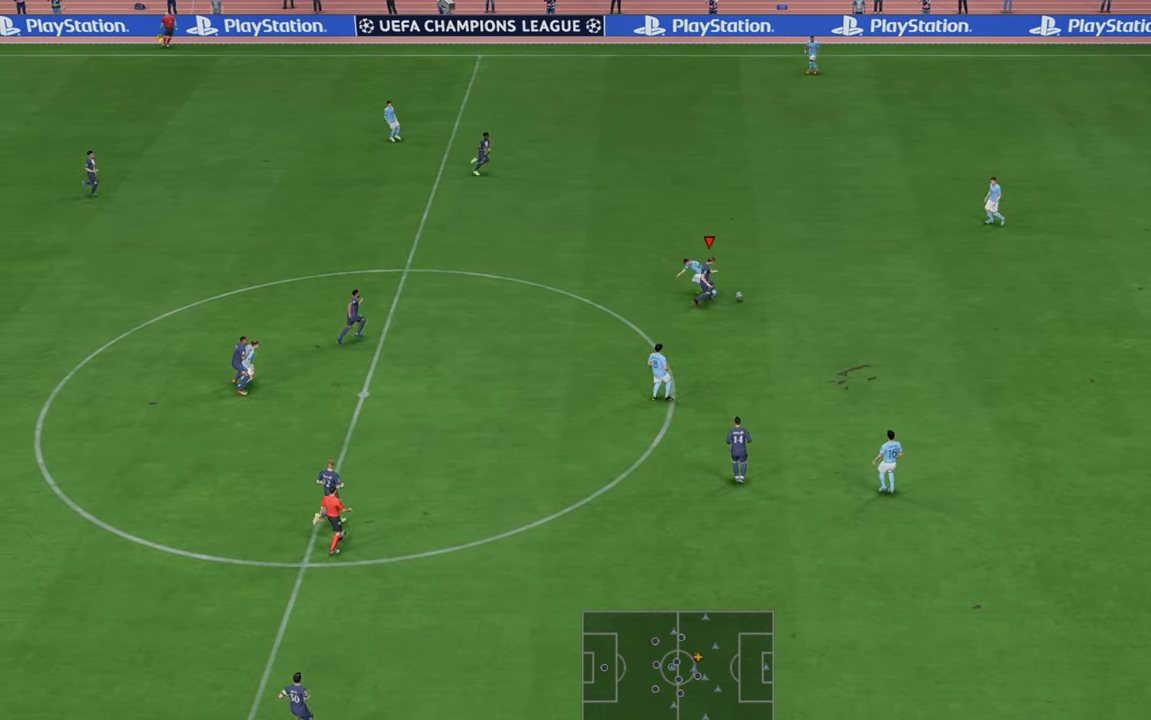
{"dt_ms": 500, "buttons": ["R2"], "left_stick": "right", "right_stick": "center", "events": []}
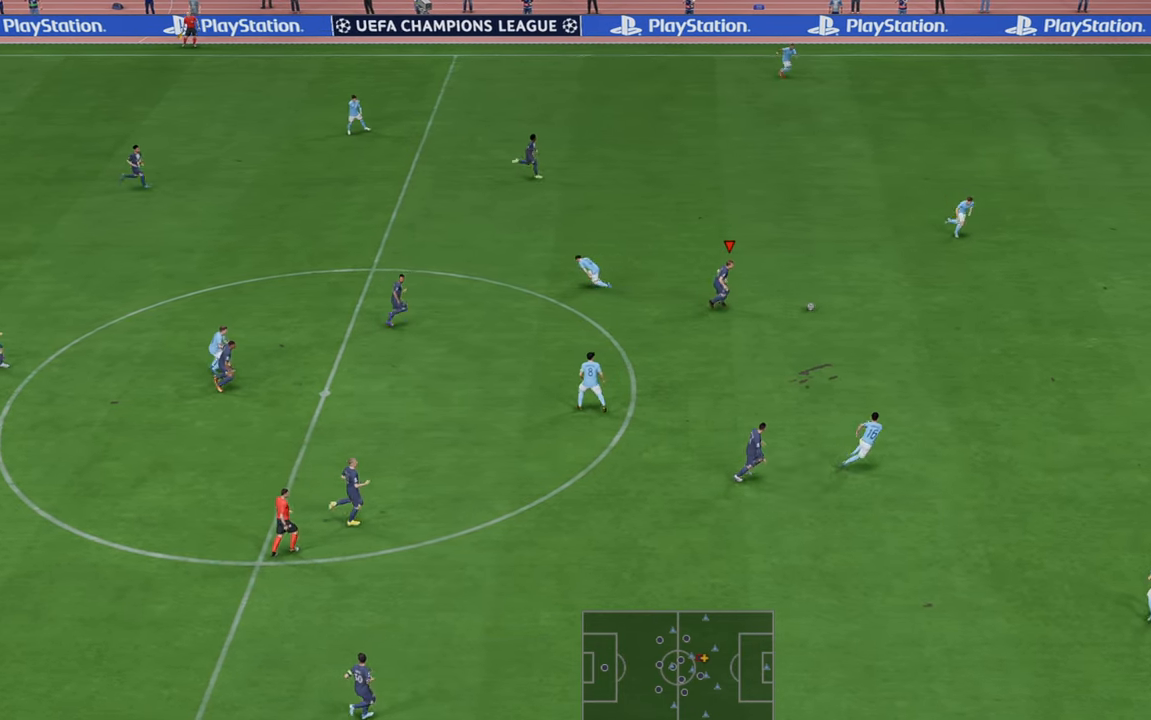
{"dt_ms": 500, "buttons": ["R2"], "left_stick": "right", "right_stick": "center", "events": []}
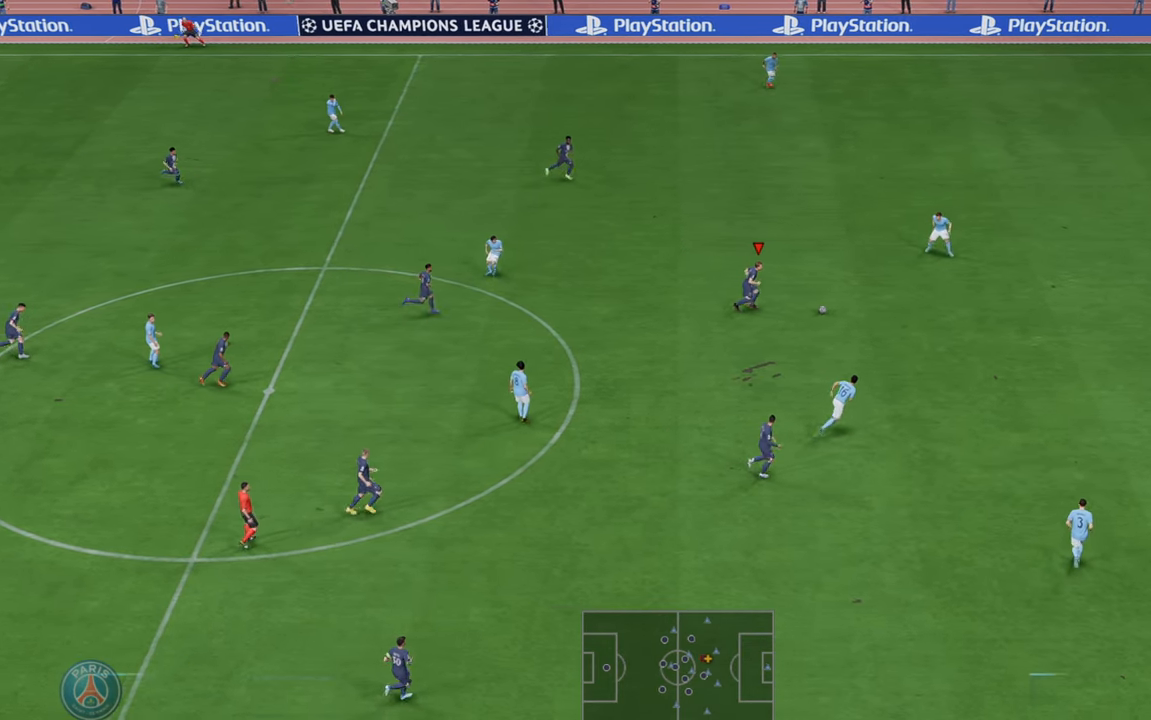
{"dt_ms": 500, "buttons": ["R2"], "left_stick": "right", "right_stick": "center", "events": []}
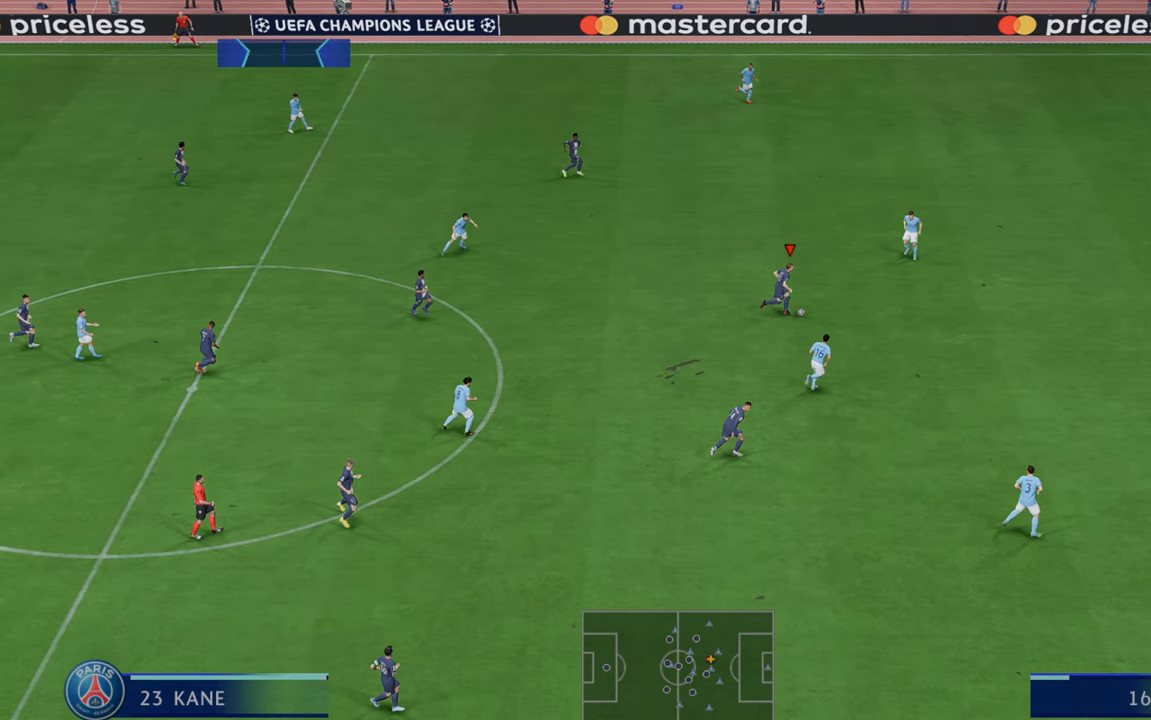
{"dt_ms": 500, "buttons": ["R2"], "left_stick": "right", "right_stick": "center", "events": []}
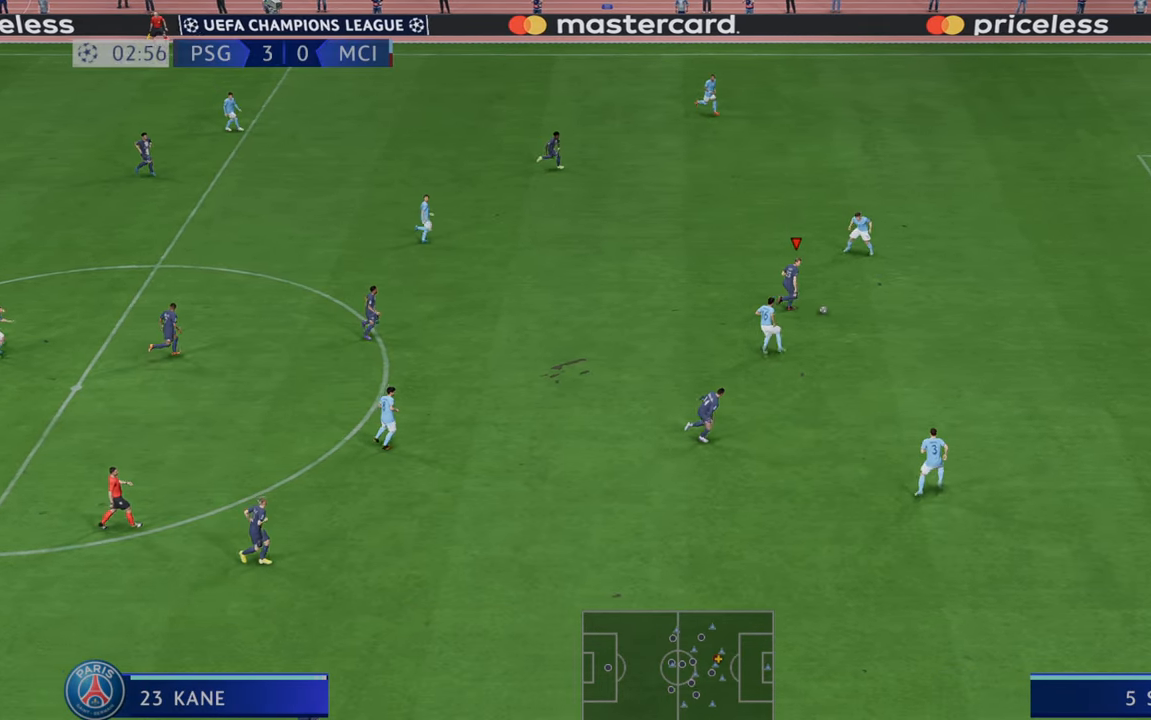
{"dt_ms": 500, "buttons": ["R2"], "left_stick": "down-right", "right_stick": "center", "events": [[350, "left_stick", "down-right"]]}
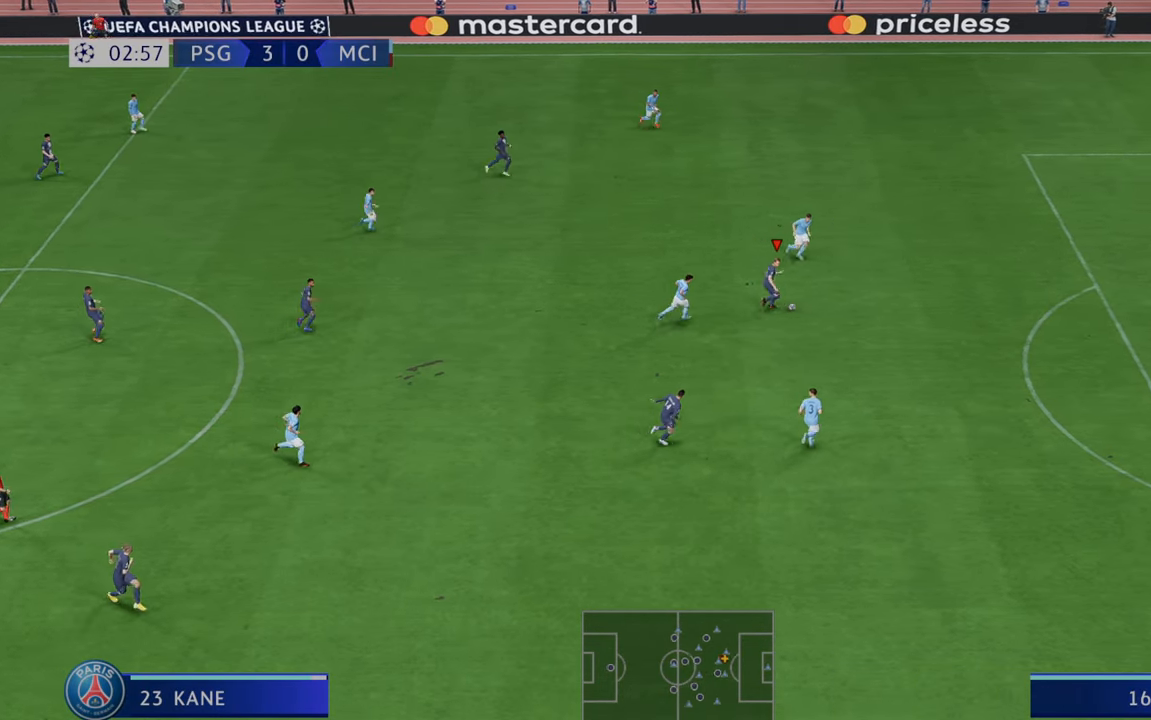
{"dt_ms": 500, "buttons": ["R2"], "left_stick": "down-right", "right_stick": "center", "events": []}
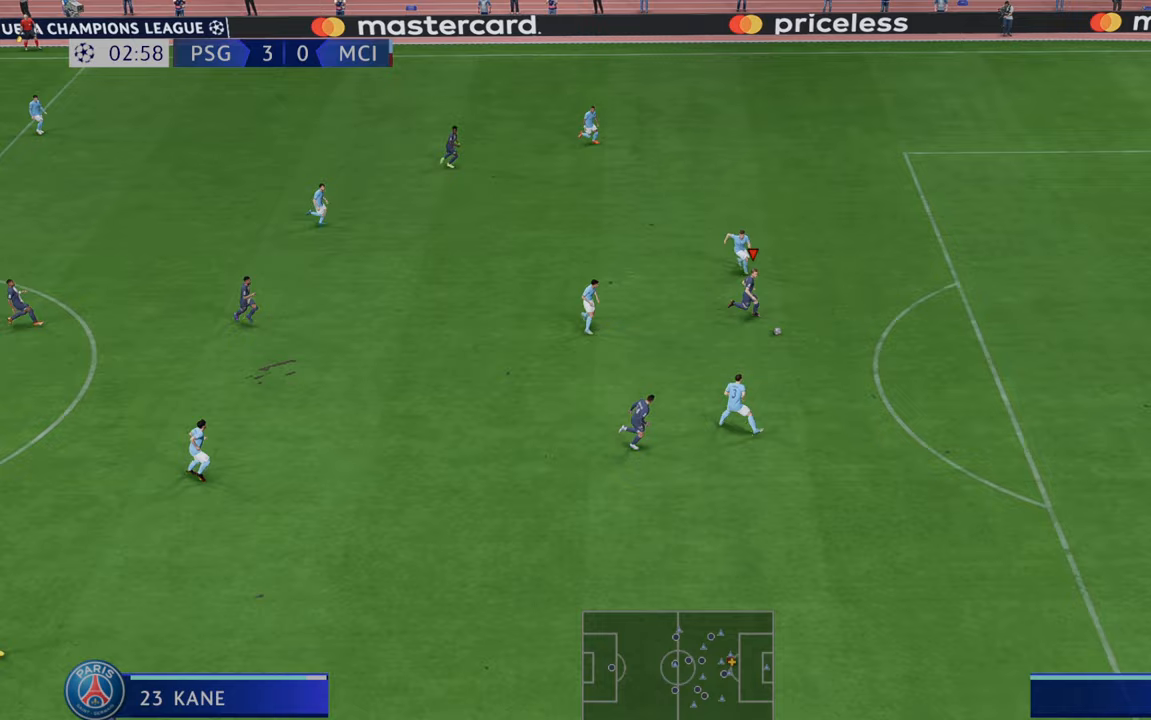
{"dt_ms": 500, "buttons": ["R2"], "left_stick": "down-right", "right_stick": "center", "events": []}
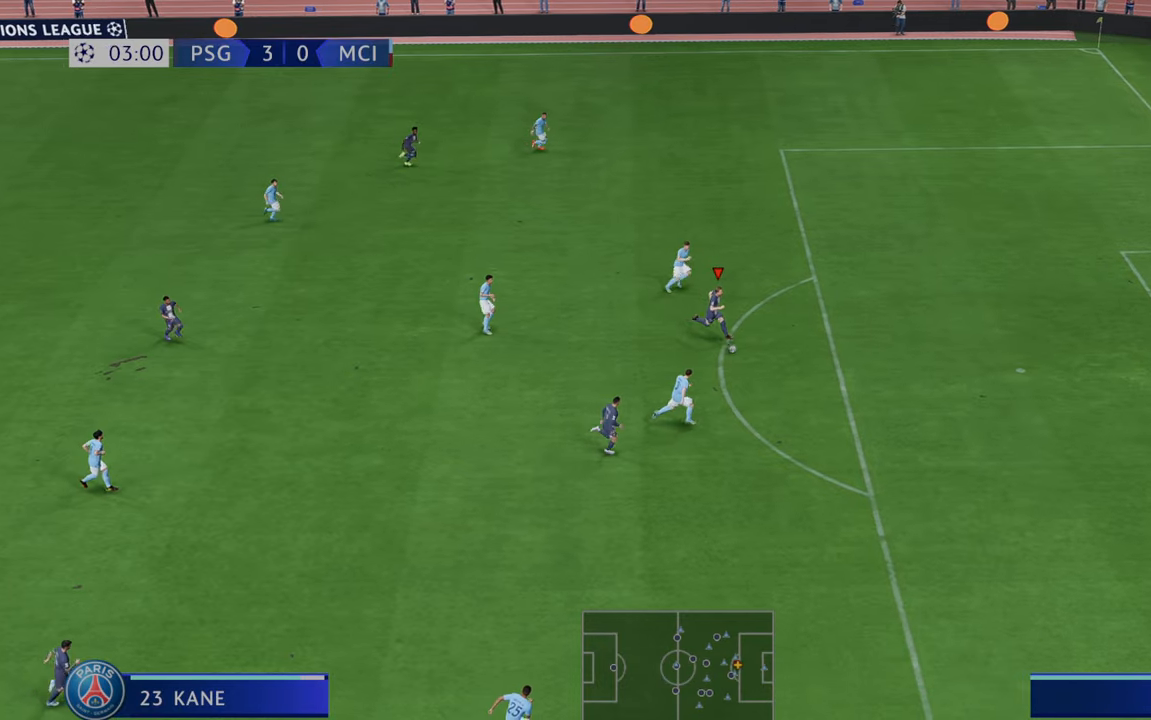
{"dt_ms": 500, "buttons": ["B"], "left_stick": "right", "right_stick": "center", "events": [[50, "left_stick", "right"], [367, "B", "down"], [367, "R1", "down"], [383, "R2", "up"], [500, "R1", "up"]]}
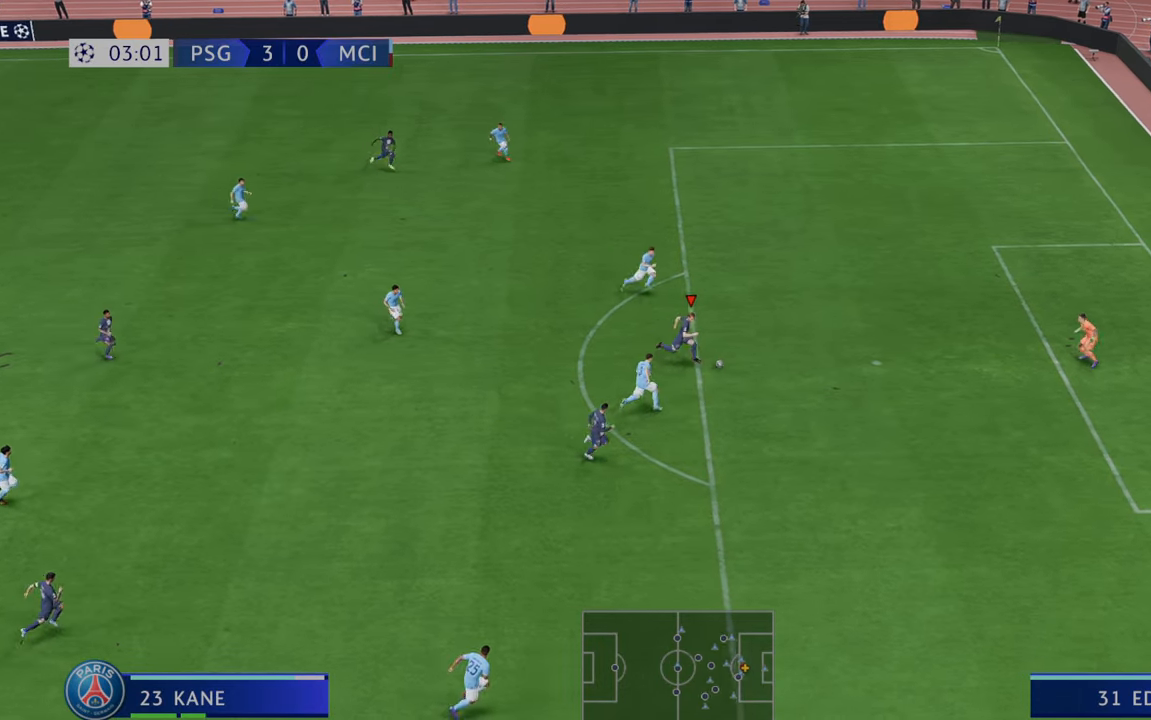
{"dt_ms": 500, "buttons": [], "left_stick": "right", "right_stick": "center", "events": [[17, "B", "up"], [17, "R1", "down"], [67, "R1", "up"]]}
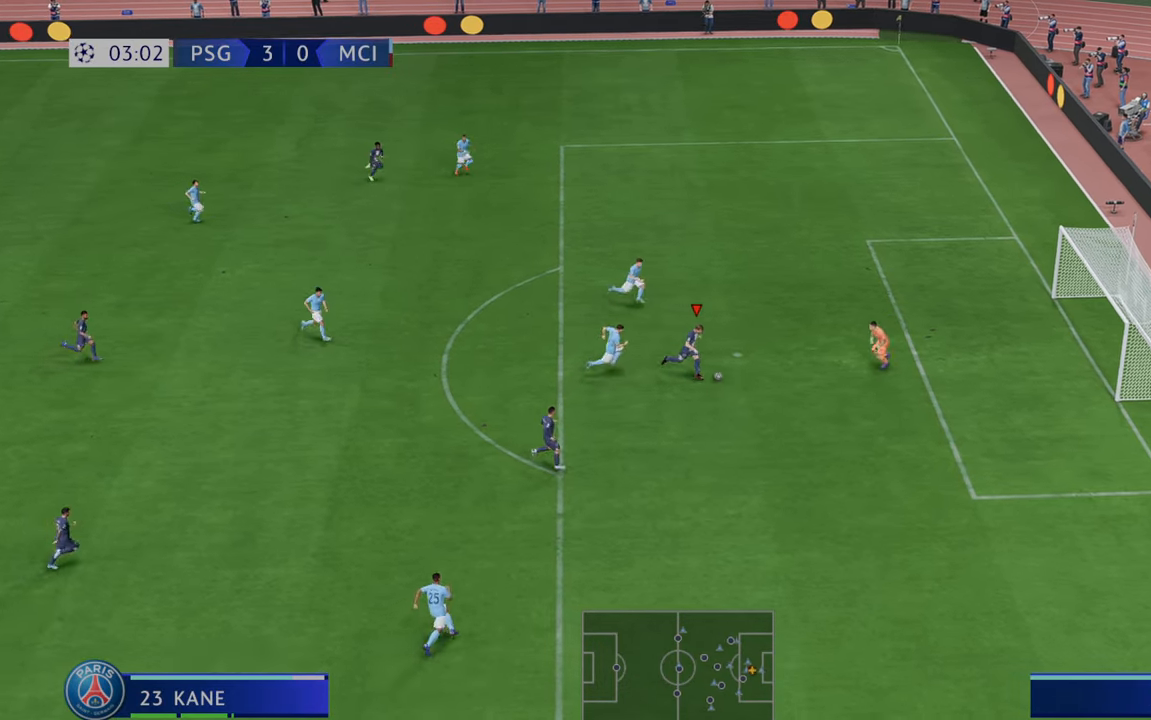
{"dt_ms": 500, "buttons": [], "left_stick": "right", "right_stick": "center", "events": []}
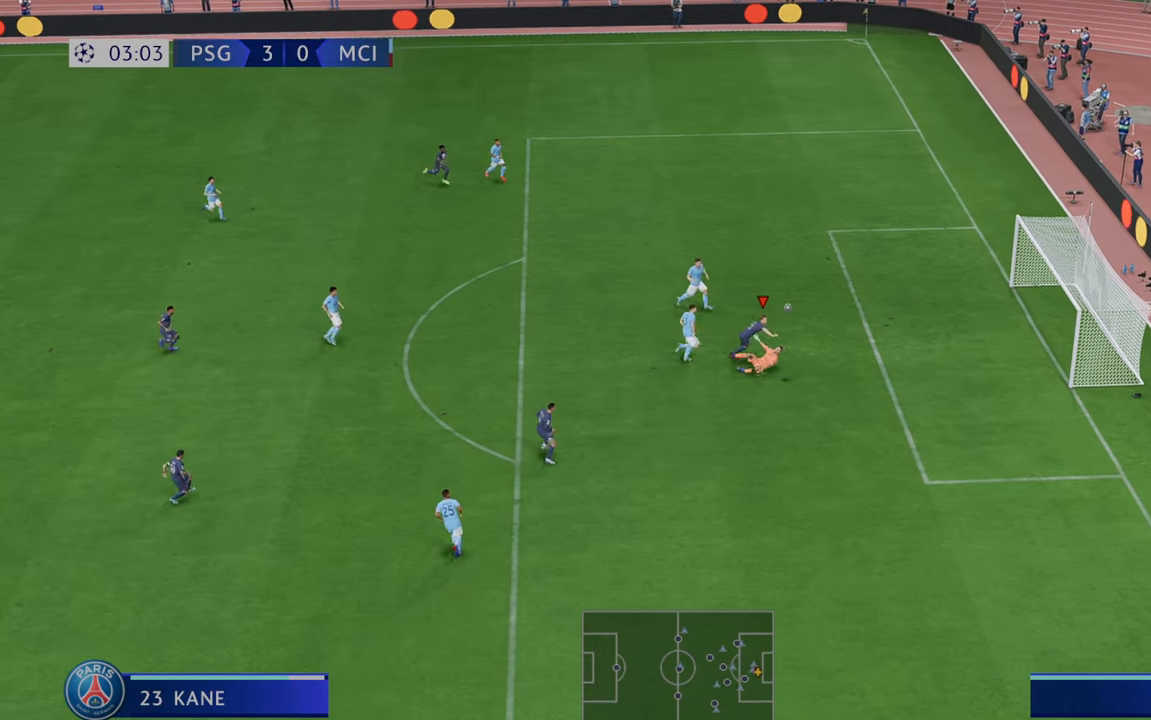
{"dt_ms": 1000, "buttons": [], "left_stick": "up-right", "right_stick": "center"}
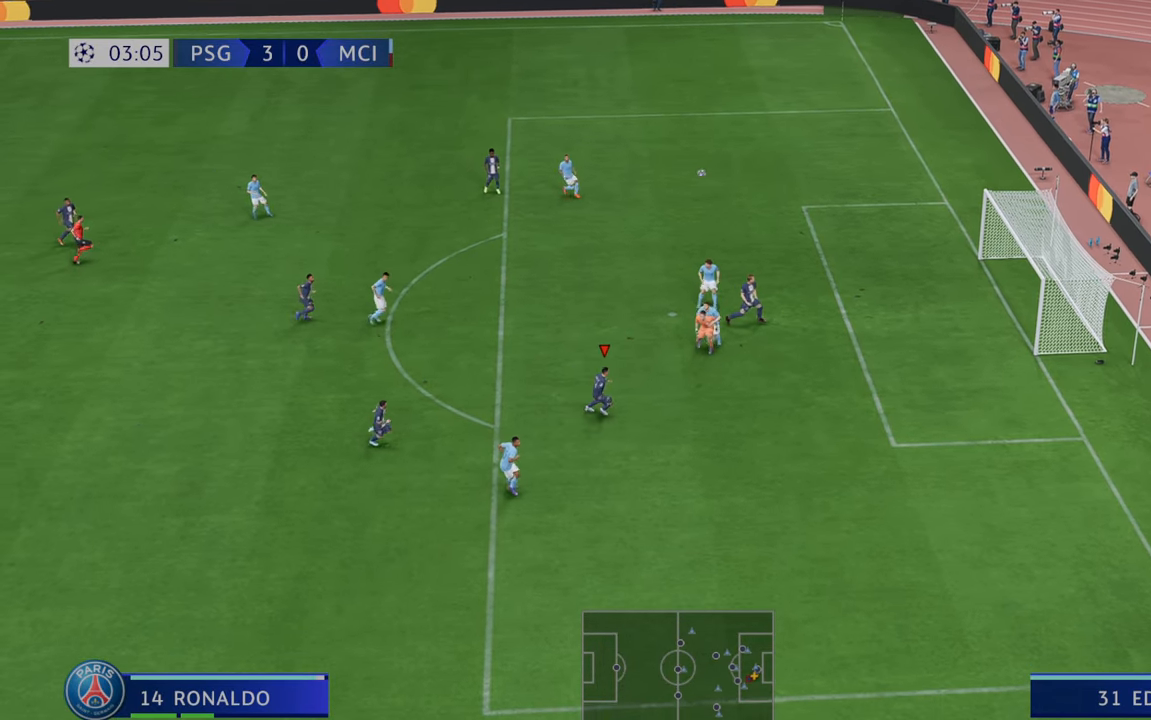
{"dt_ms": 500, "buttons": [], "left_stick": "up-right", "right_stick": "center", "events": []}
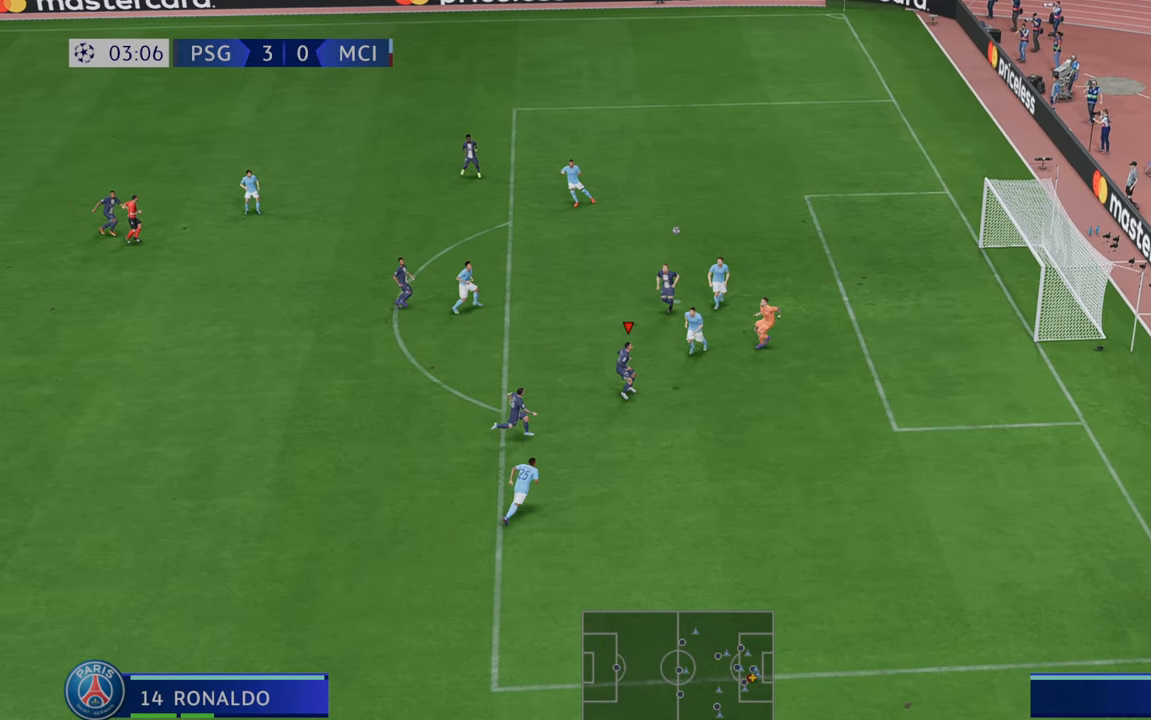
{"dt_ms": 500, "buttons": [], "left_stick": "up-right", "right_stick": "center", "events": []}
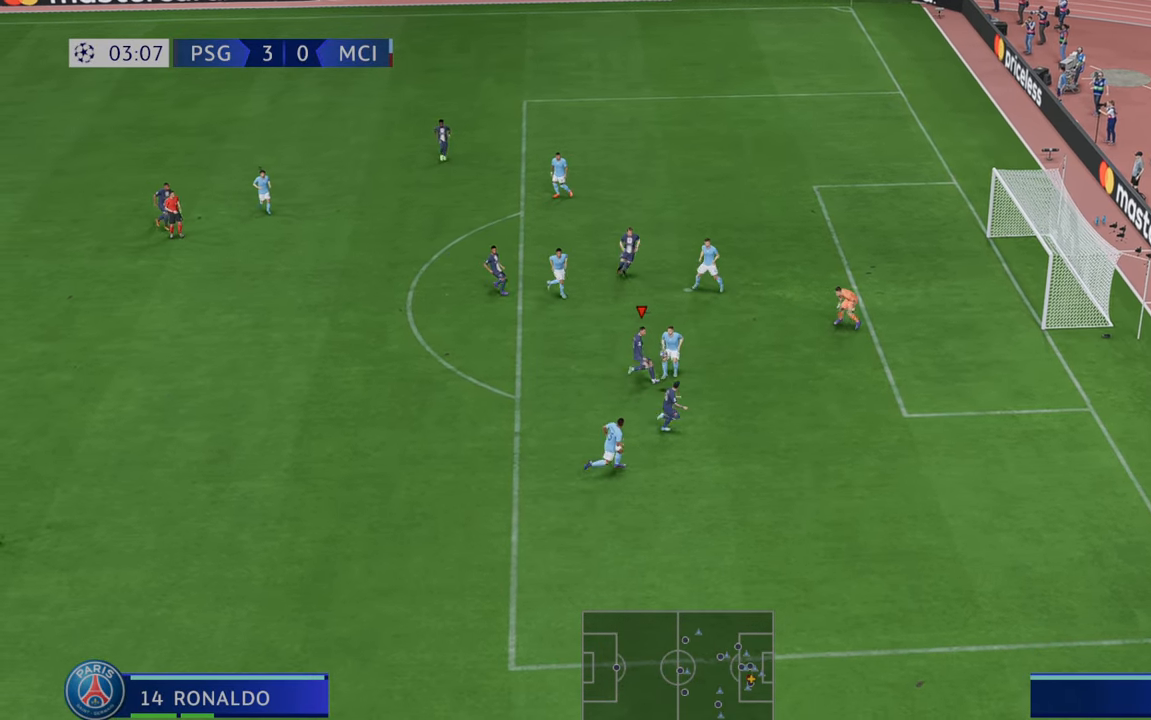
{"dt_ms": 500, "buttons": [], "left_stick": "up-right", "right_stick": "center", "events": []}
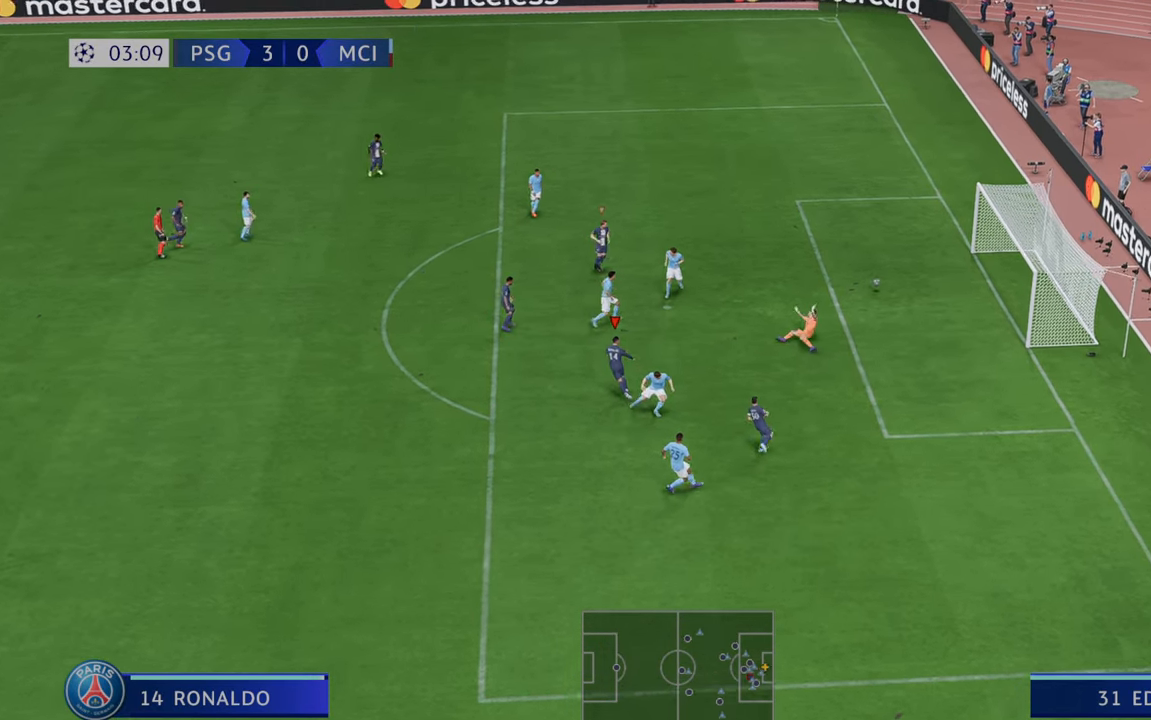
{"dt_ms": 500, "buttons": [], "left_stick": "right", "right_stick": "center", "events": [[200, "left_stick", "right"]]}
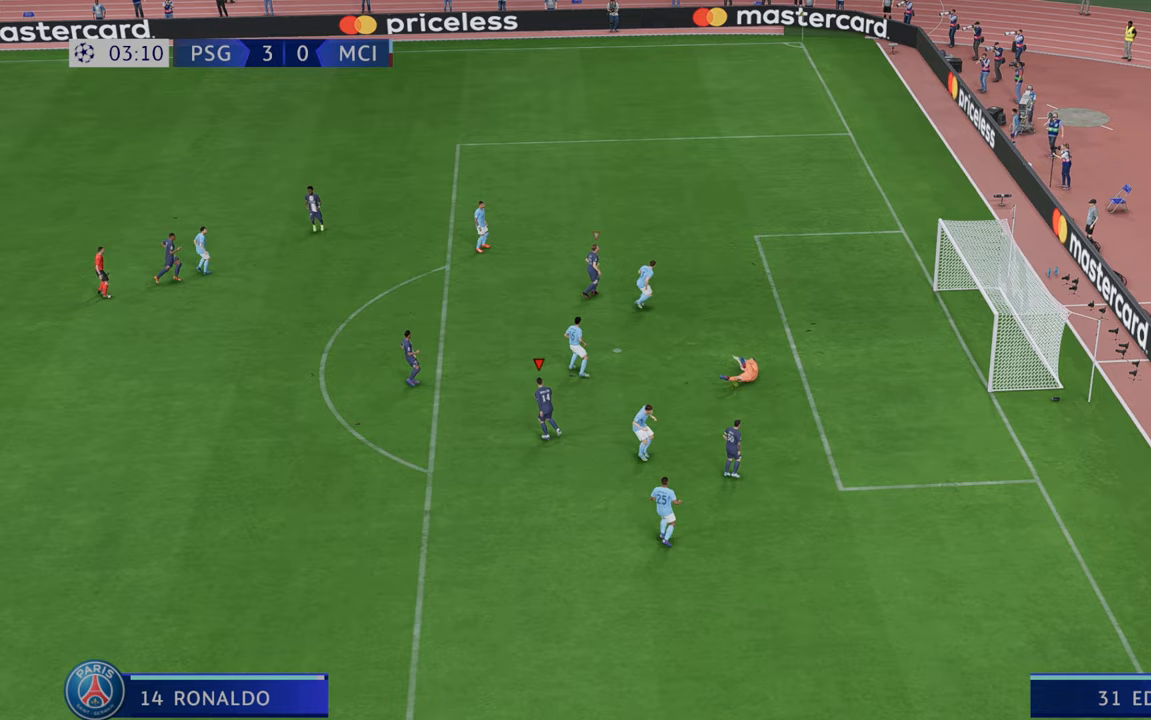
{"dt_ms": 500, "buttons": [], "left_stick": "center", "right_stick": "center", "events": [[33, "left_stick", "down-right"], [367, "left_stick", "center"]]}
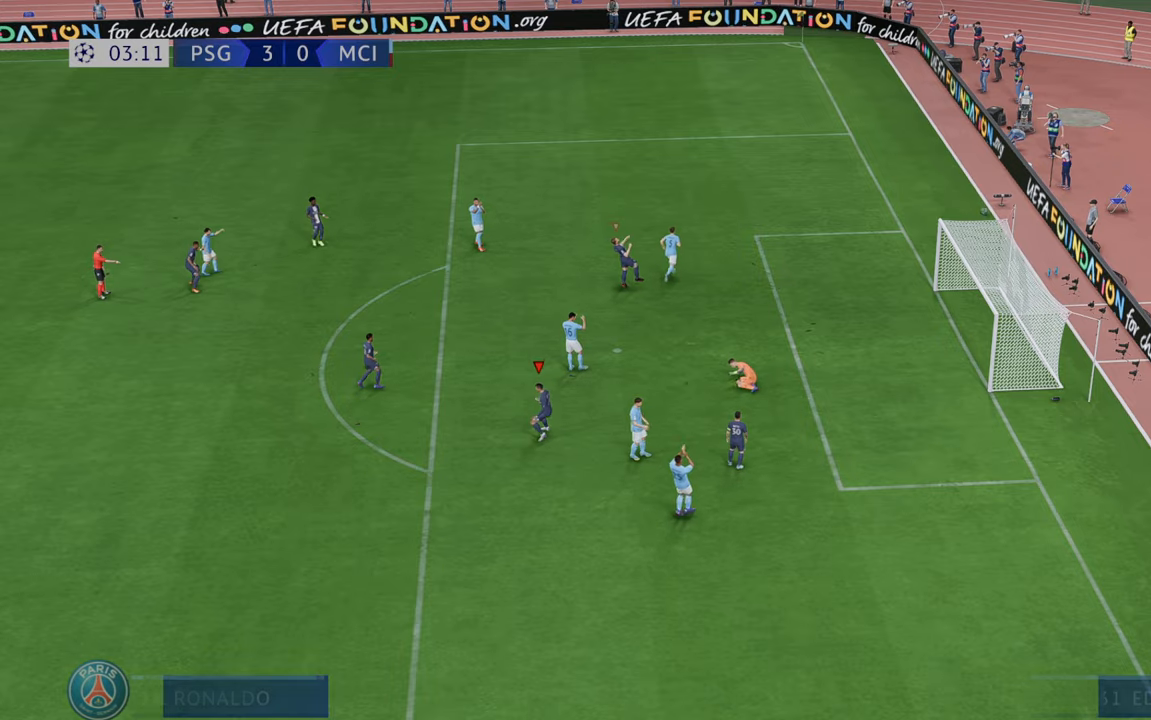
{"dt_ms": 500, "buttons": [], "left_stick": "center", "right_stick": "center", "events": []}